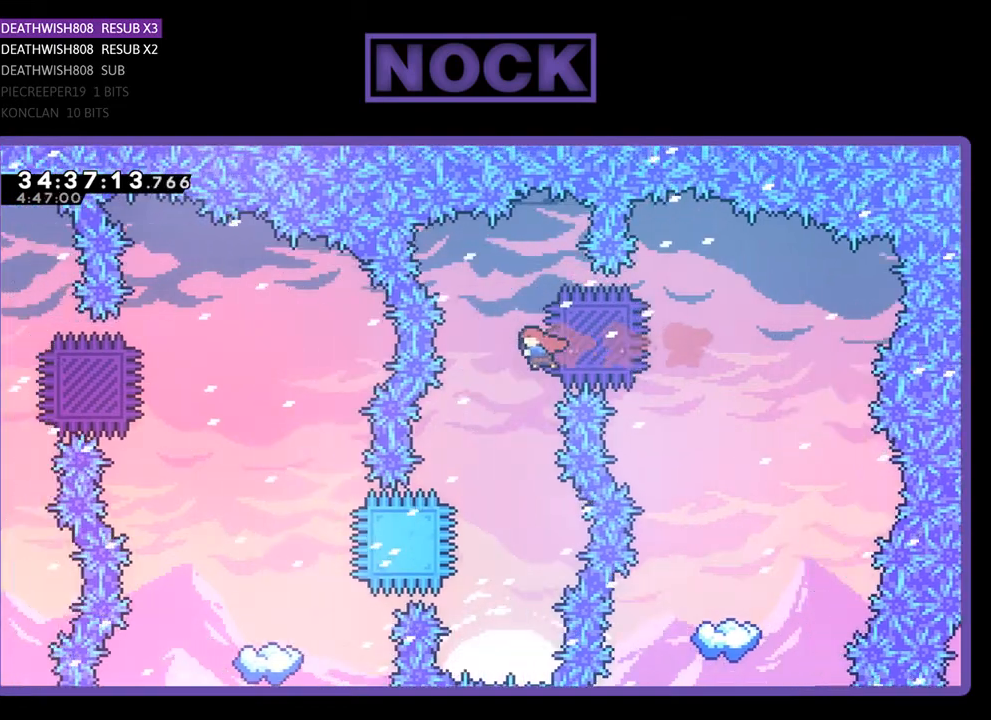
Gameplay with a controller (PlayStation layout); each line is a JSON object with the inputs held at the frame after it. "events" lists button and stick changes between this image and that frame as [ms after this image, input, new state], when the widget could be followed in between. Not read: left_stick right_stick.
{"buttons": ["CIRCLE", "R2", "DPAD_LEFT"], "events": [[433, "DPAD_LEFT", "down"], [467, "CIRCLE", "down"]]}
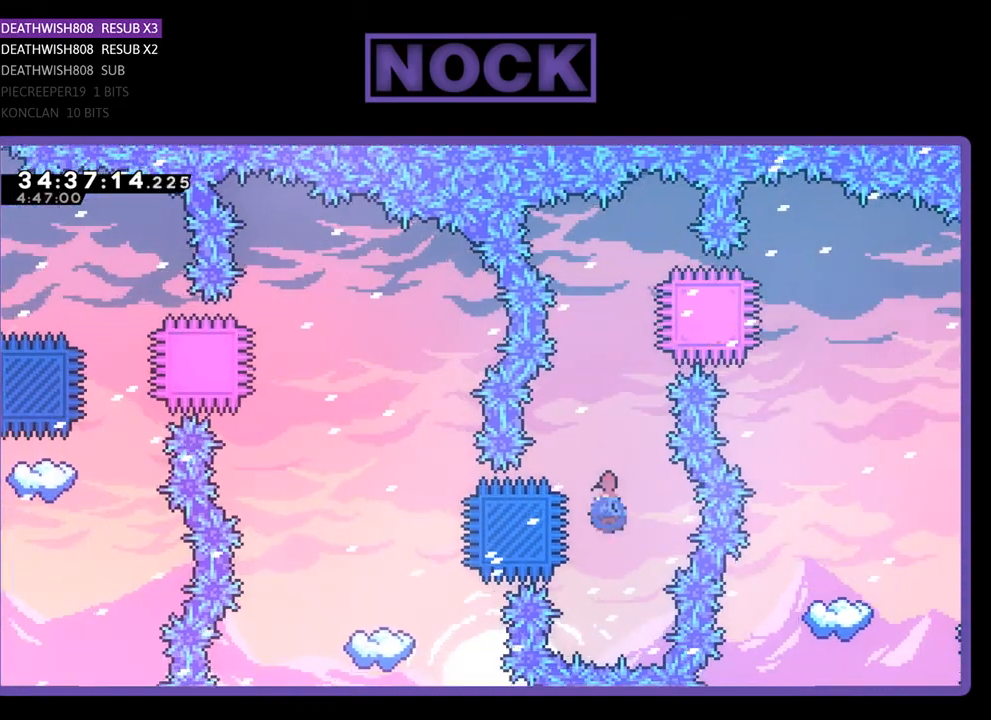
{"buttons": ["R2"], "events": [[433, "CIRCLE", "up"], [500, "DPAD_LEFT", "up"]]}
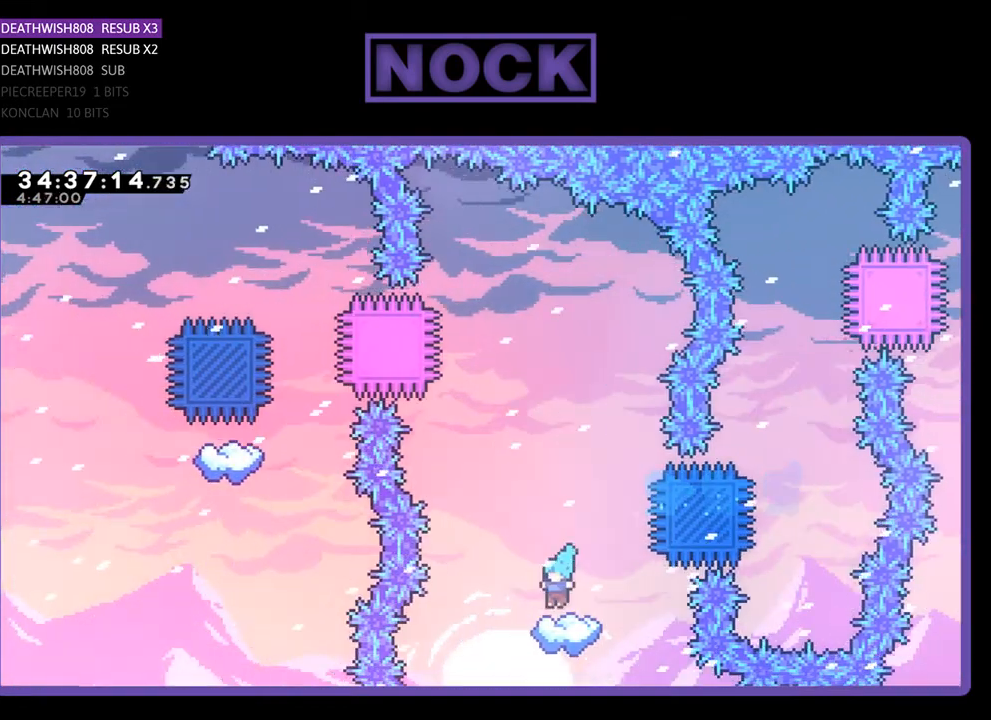
{"buttons": ["CROSS", "R2"], "events": [[467, "CROSS", "down"]]}
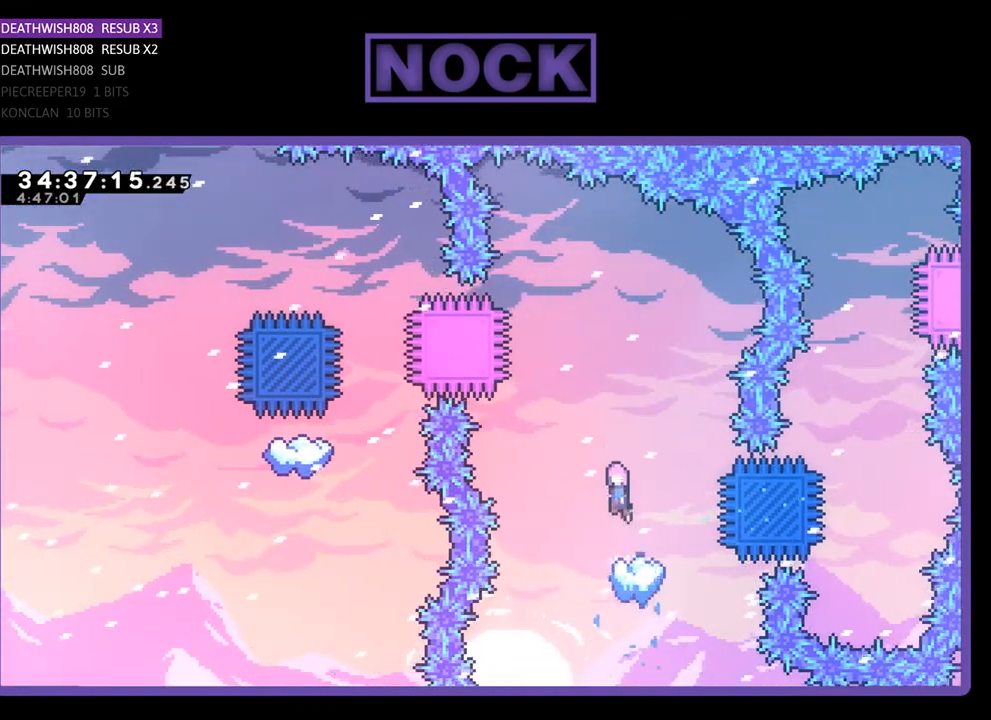
{"buttons": ["CROSS", "R2"], "events": []}
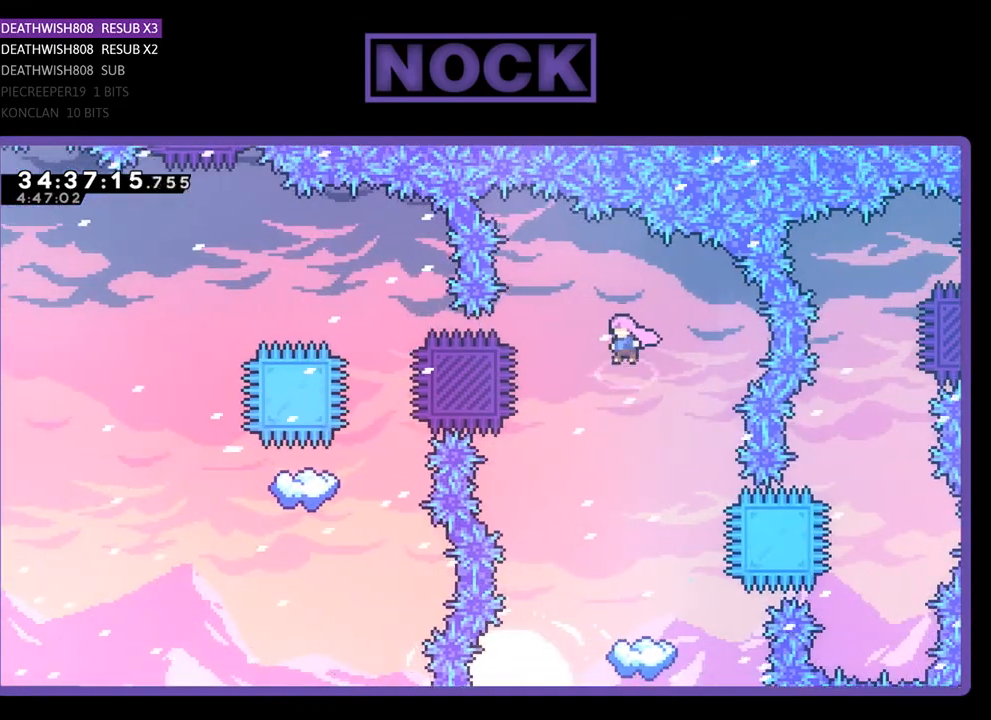
{"buttons": ["R2"], "events": [[100, "CROSS", "up"]]}
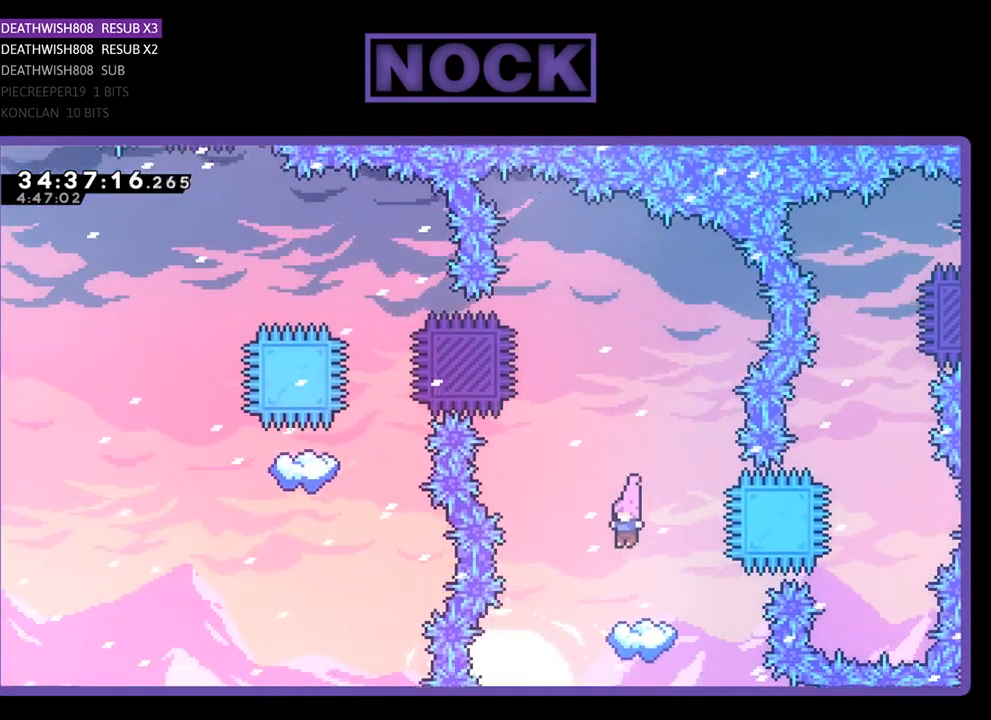
{"buttons": ["R2"], "events": []}
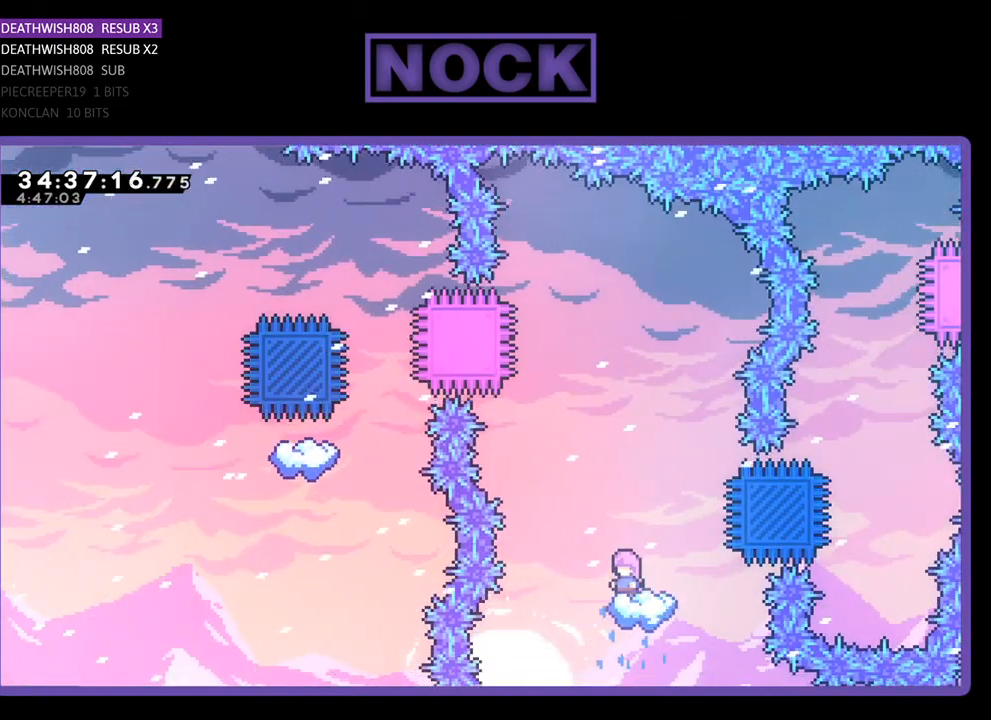
{"buttons": ["R2"], "events": [[67, "CROSS", "down"], [367, "CROSS", "up"]]}
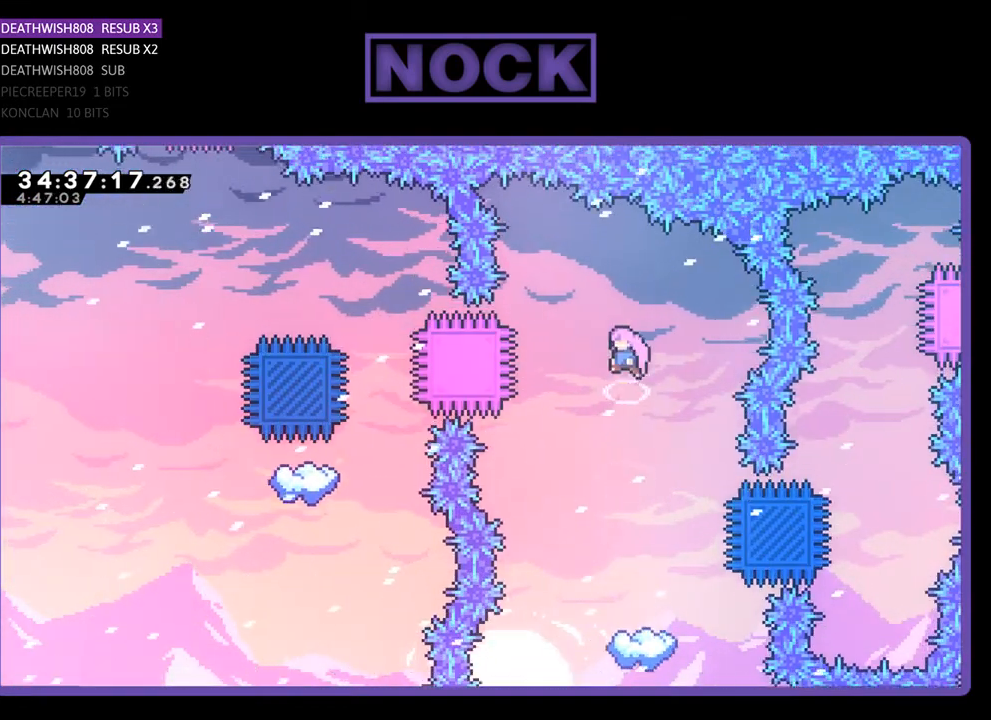
{"buttons": ["R2"], "events": []}
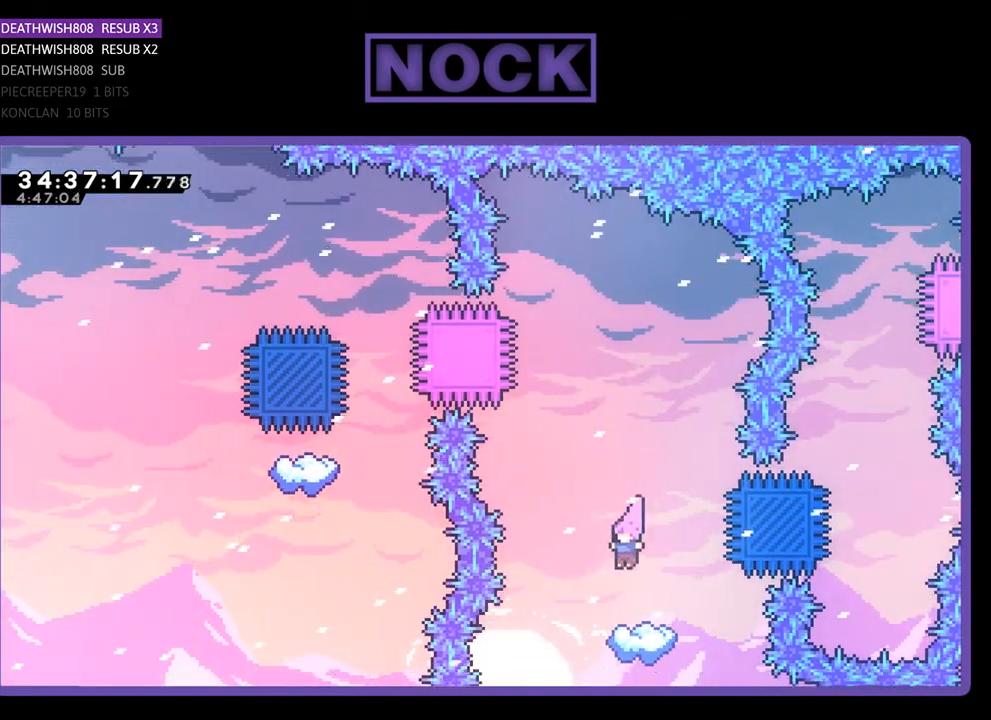
{"buttons": ["CROSS", "R2"], "events": [[467, "CROSS", "down"]]}
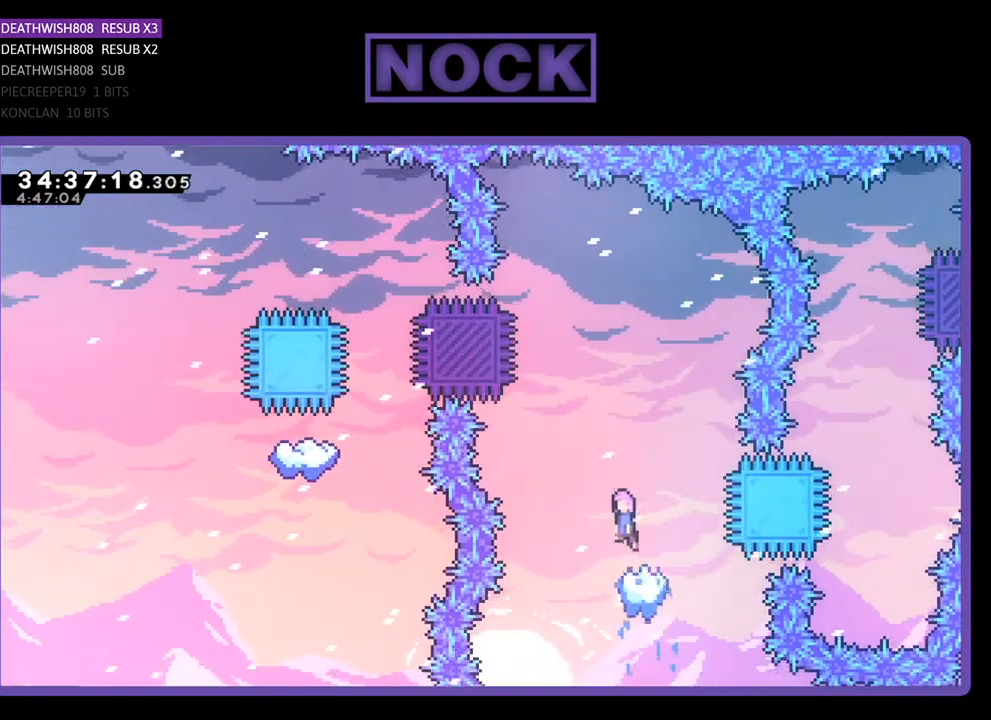
{"buttons": ["R2", "DPAD_UP", "DPAD_LEFT"], "events": [[233, "DPAD_LEFT", "down"], [367, "DPAD_UP", "down"], [400, "CROSS", "up"]]}
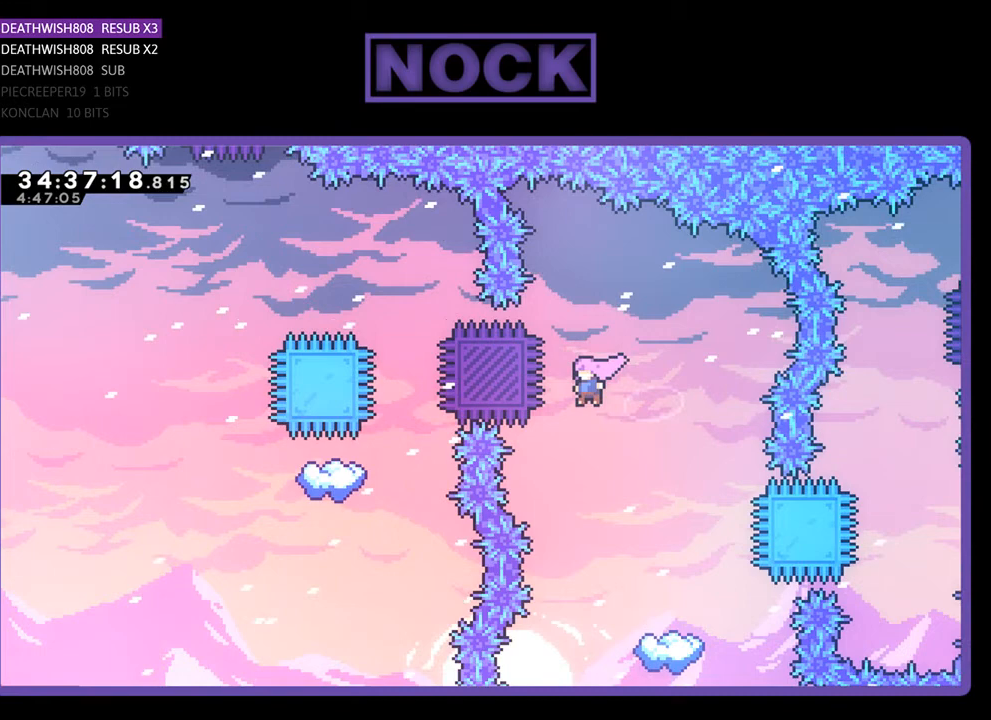
{"buttons": ["CIRCLE", "R2", "DPAD_UP", "DPAD_LEFT"], "events": [[167, "CIRCLE", "down"]]}
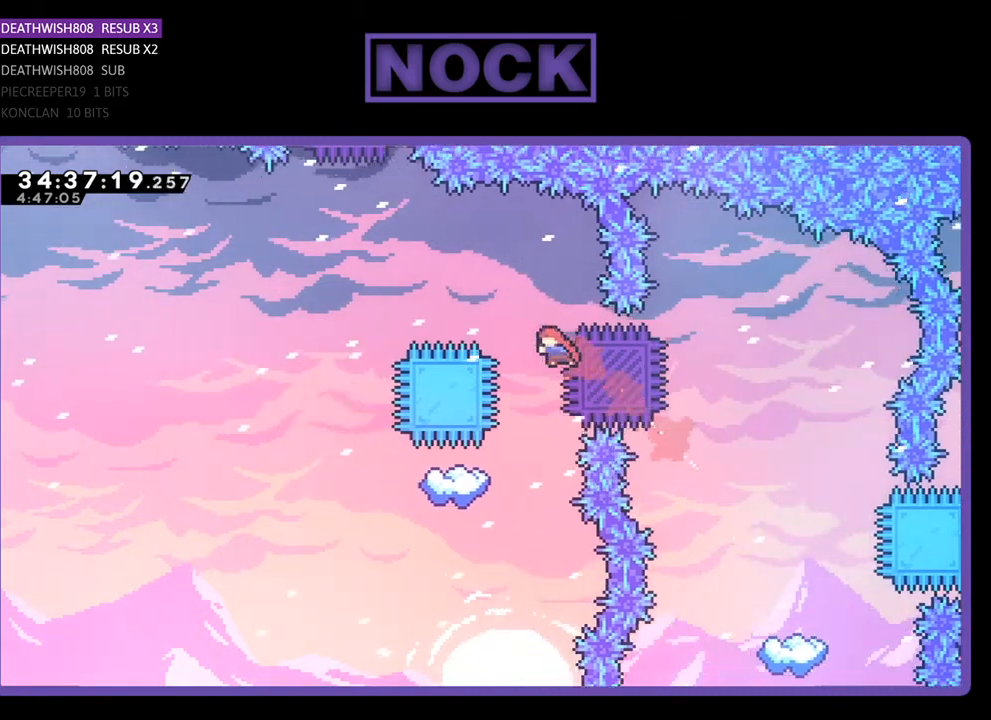
{"buttons": ["R2", "DPAD_LEFT"], "events": [[133, "CIRCLE", "up"], [133, "DPAD_LEFT", "up"], [133, "DPAD_UP", "up"], [267, "DPAD_LEFT", "down"]]}
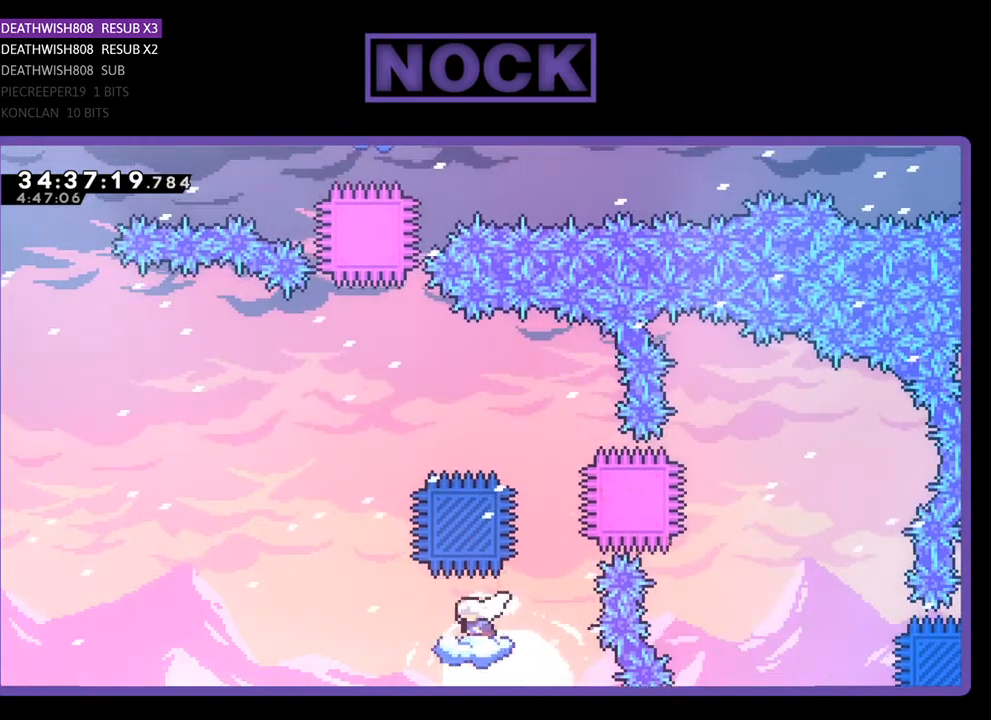
{"buttons": ["CROSS", "R2", "DPAD_LEFT"], "events": [[133, "DPAD_LEFT", "up"], [267, "CROSS", "down"], [400, "DPAD_LEFT", "down"]]}
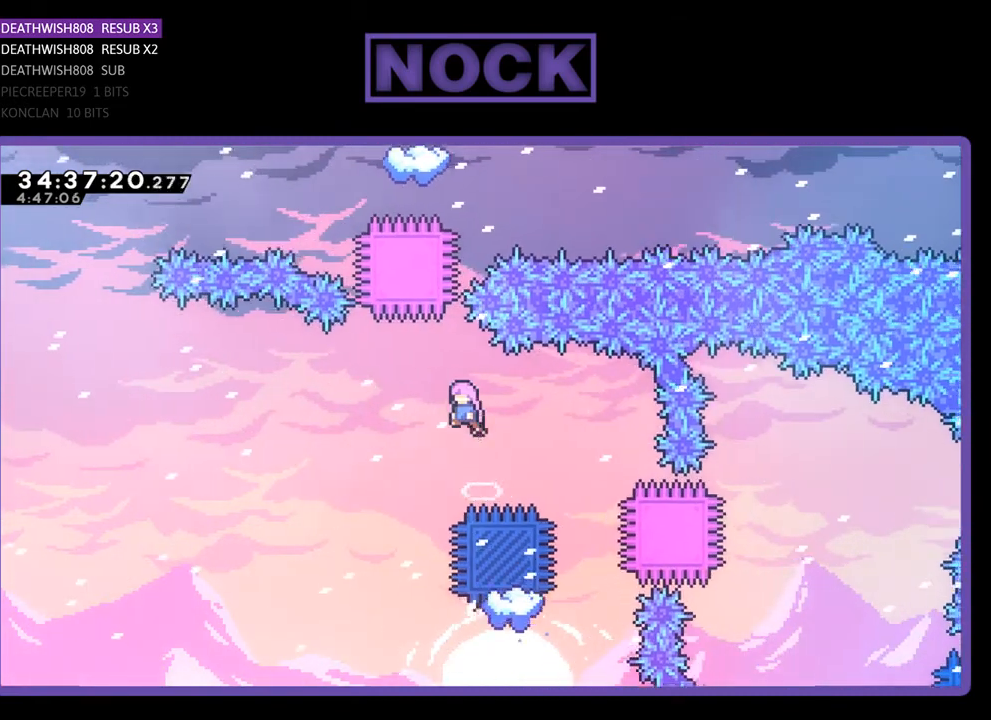
{"buttons": ["CIRCLE", "R2", "DPAD_UP"], "events": [[133, "DPAD_UP", "down"], [167, "DPAD_LEFT", "up"], [167, "DPAD_UP", "up"], [200, "CROSS", "up"], [233, "DPAD_UP", "down"], [367, "CIRCLE", "down"]]}
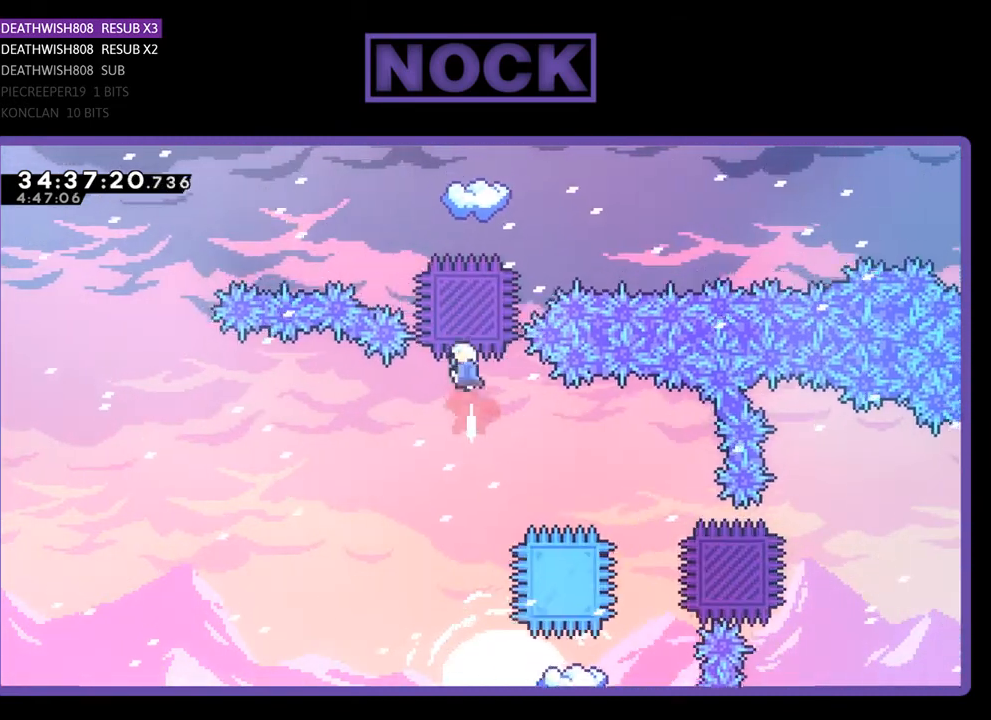
{"buttons": ["CIRCLE", "R2"], "events": [[100, "CIRCLE", "up"], [267, "CIRCLE", "down"], [500, "DPAD_UP", "up"]]}
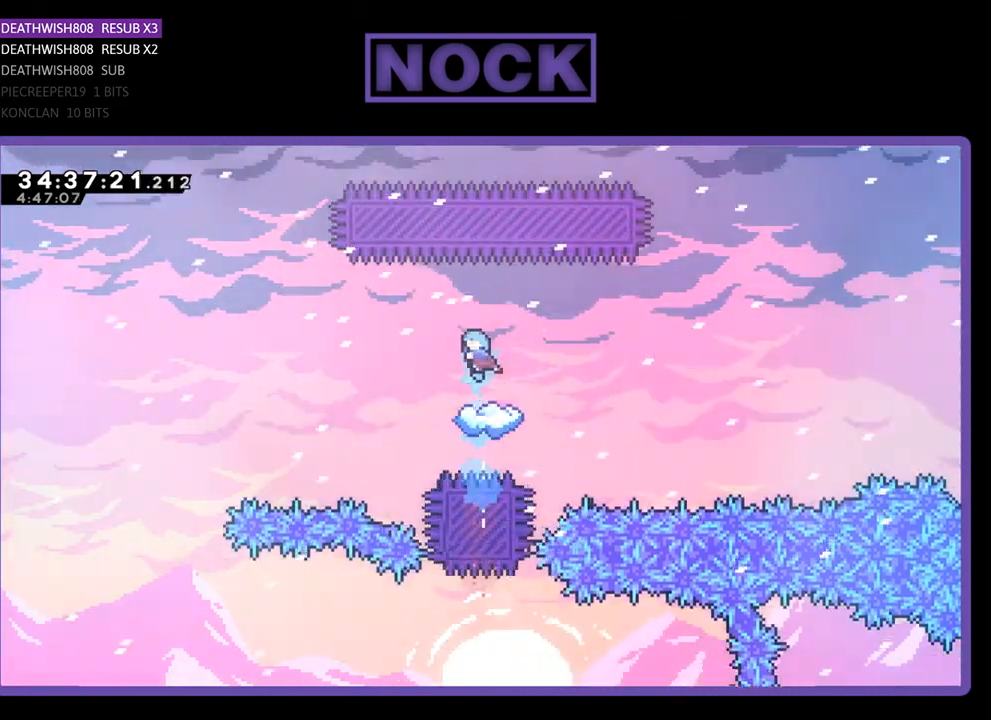
{"buttons": ["R2"], "events": [[100, "CIRCLE", "up"]]}
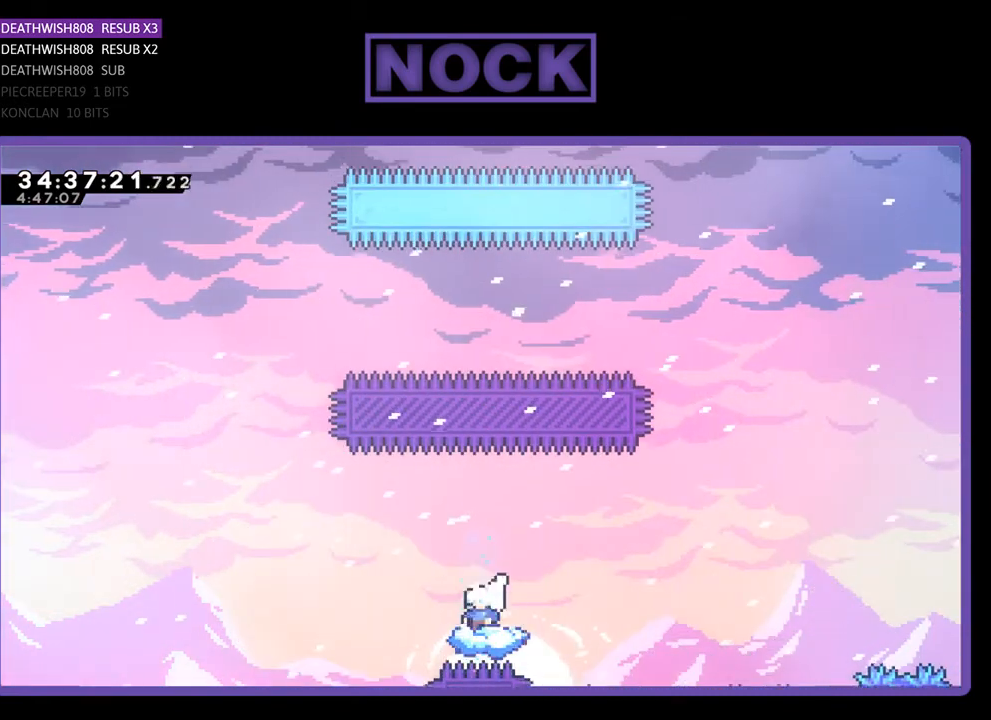
{"buttons": ["R2"], "events": []}
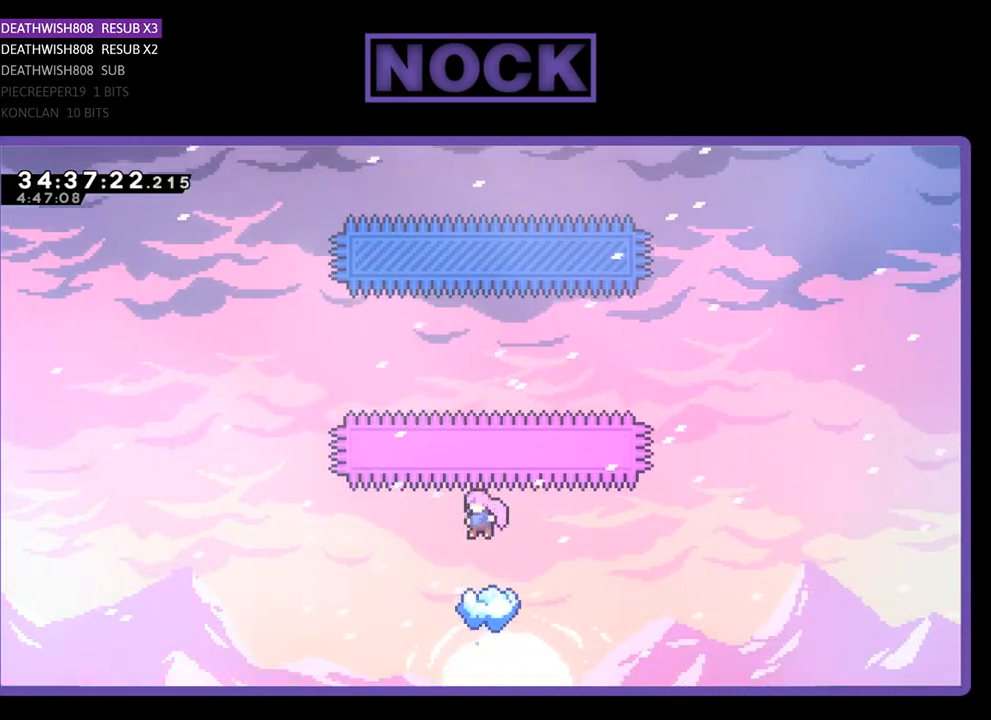
{"buttons": ["R2"], "events": []}
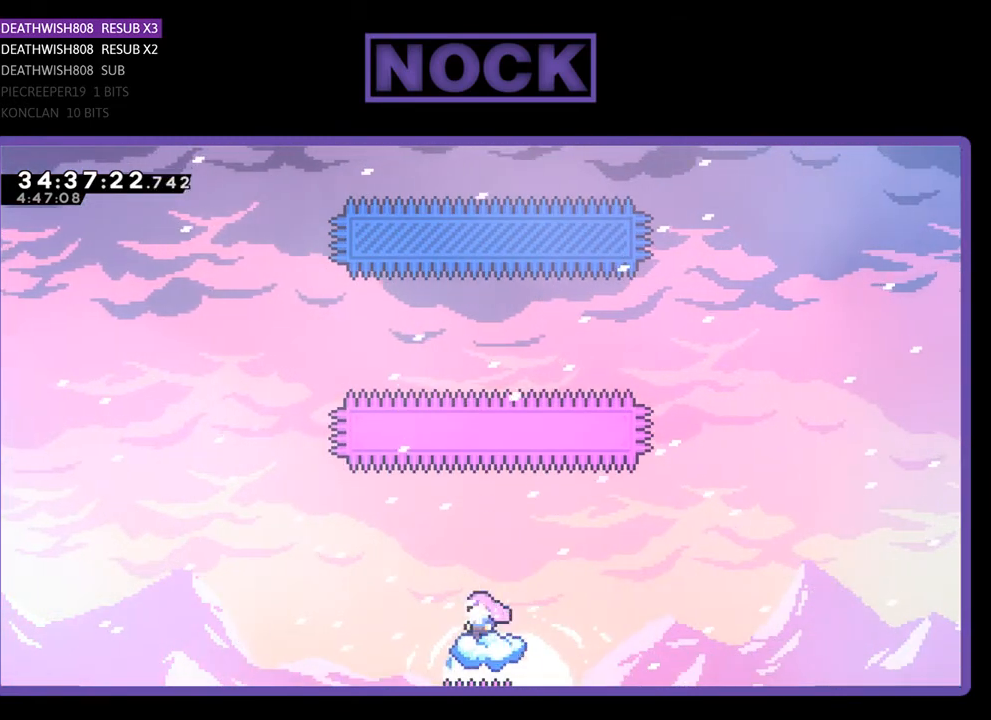
{"buttons": ["R2"], "events": []}
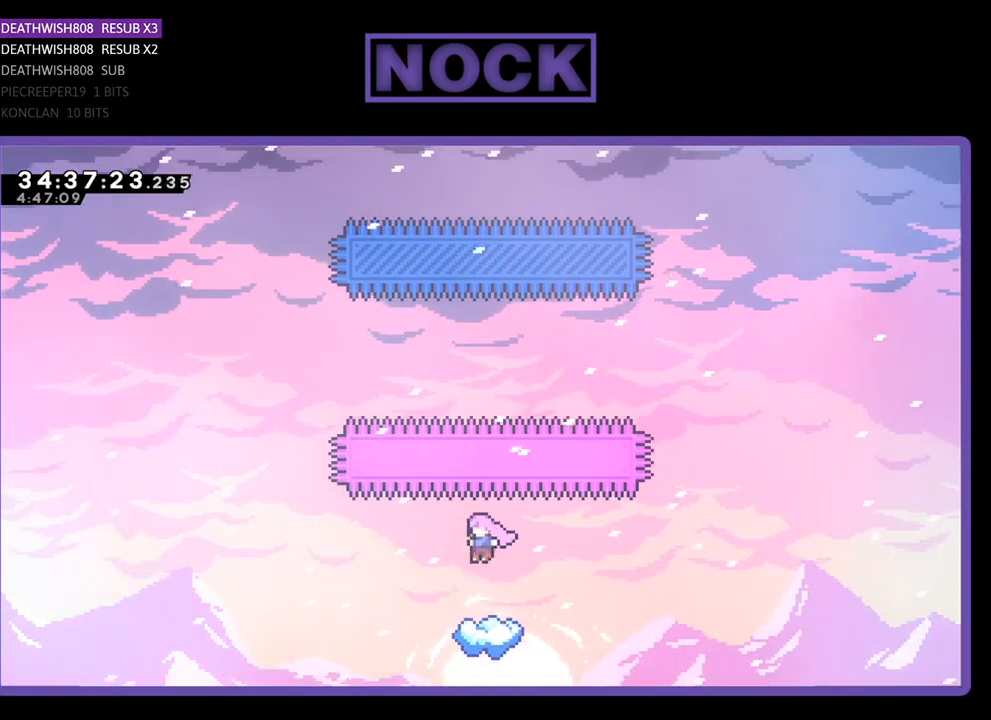
{"buttons": ["R2"], "events": []}
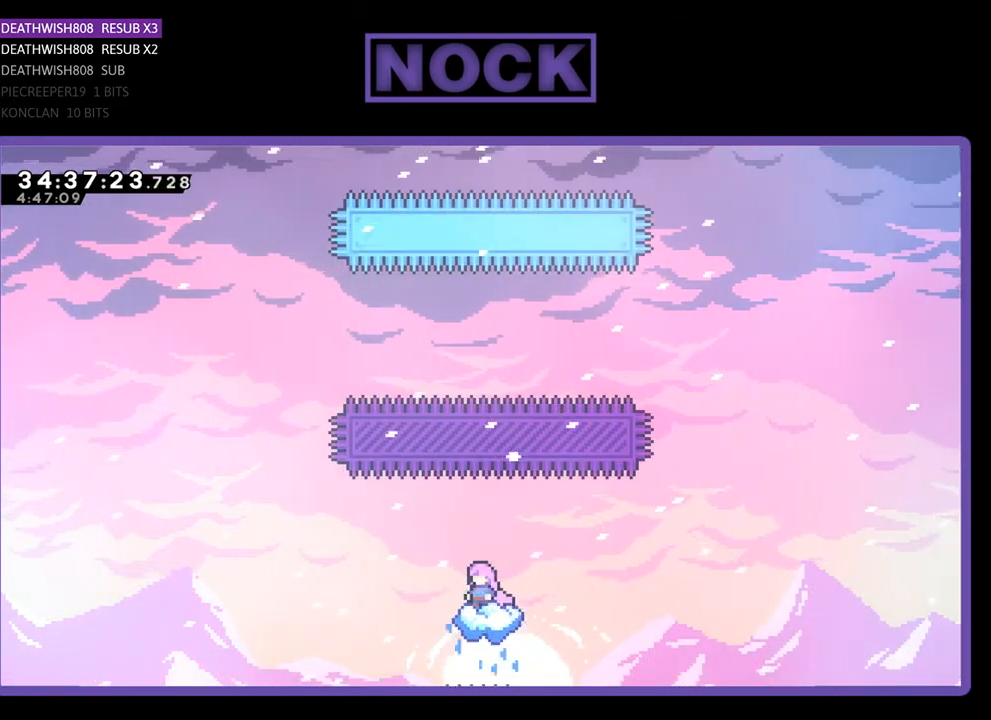
{"buttons": ["R2"], "events": []}
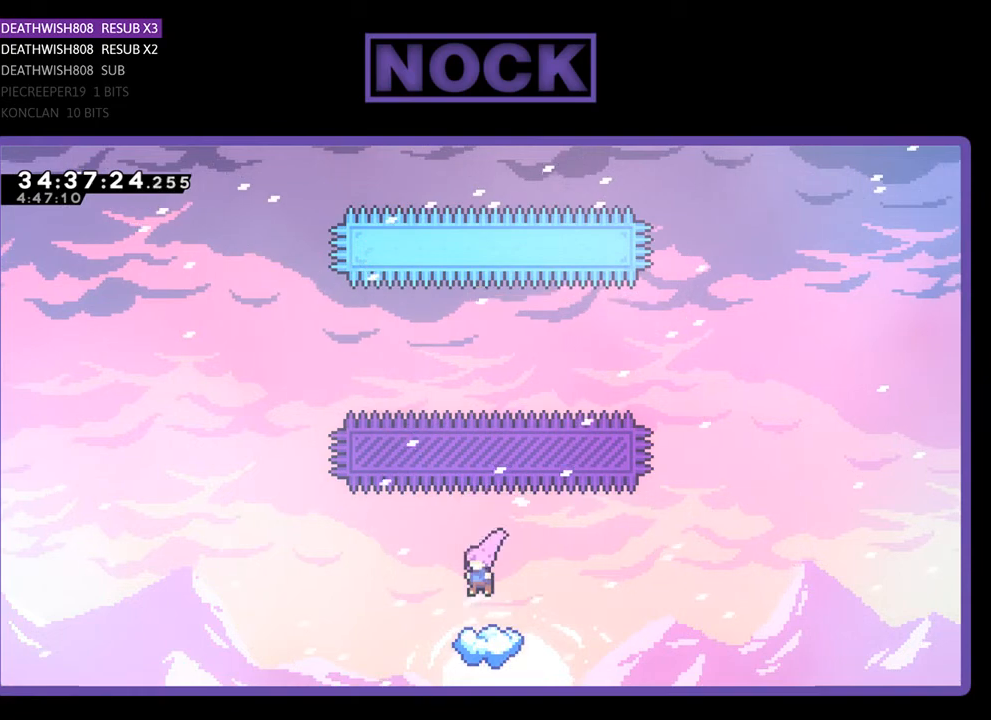
{"buttons": ["CROSS", "R2"], "events": [[267, "CROSS", "down"]]}
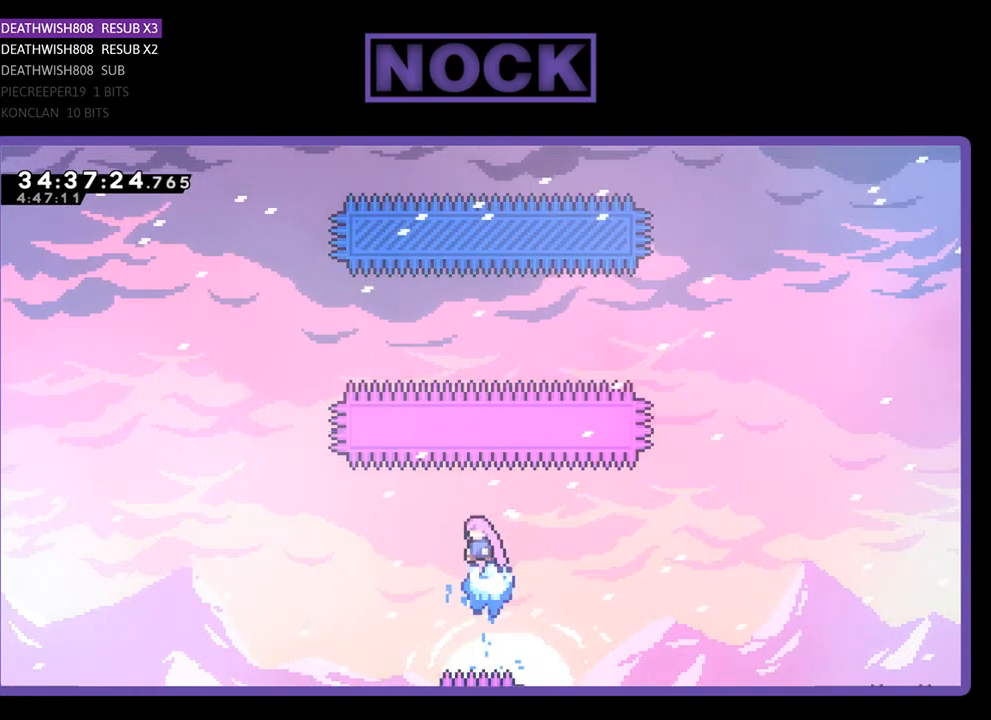
{"buttons": ["R2"], "events": [[133, "CROSS", "up"], [133, "DPAD_UP", "down"], [167, "CIRCLE", "down"], [300, "DPAD_UP", "up"], [333, "CIRCLE", "up"]]}
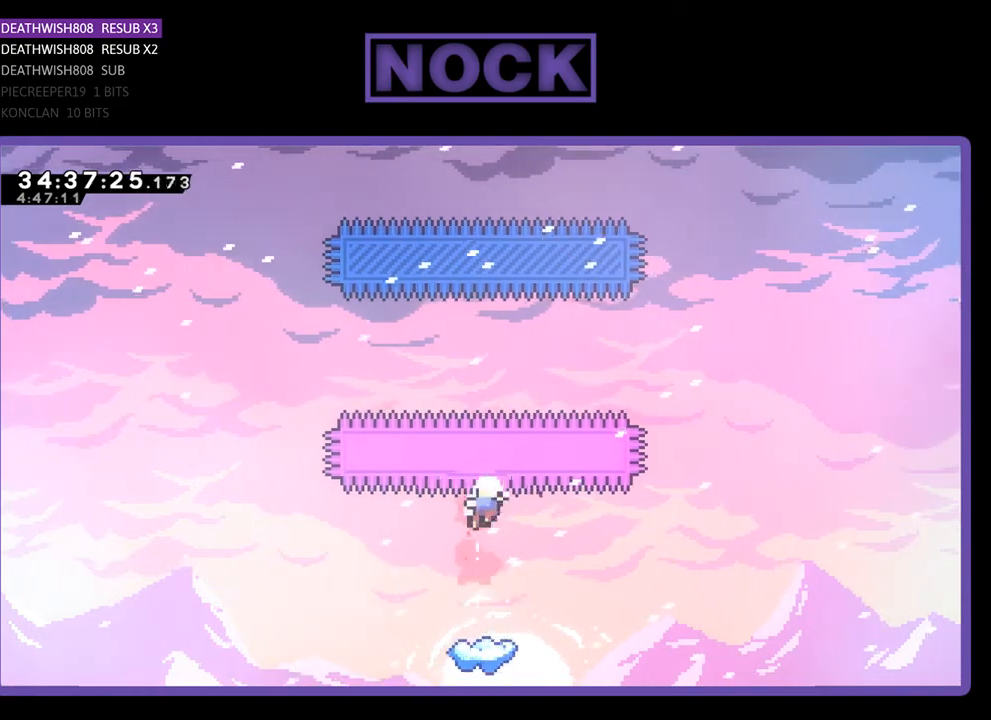
{"buttons": [], "events": [[267, "R2", "up"]]}
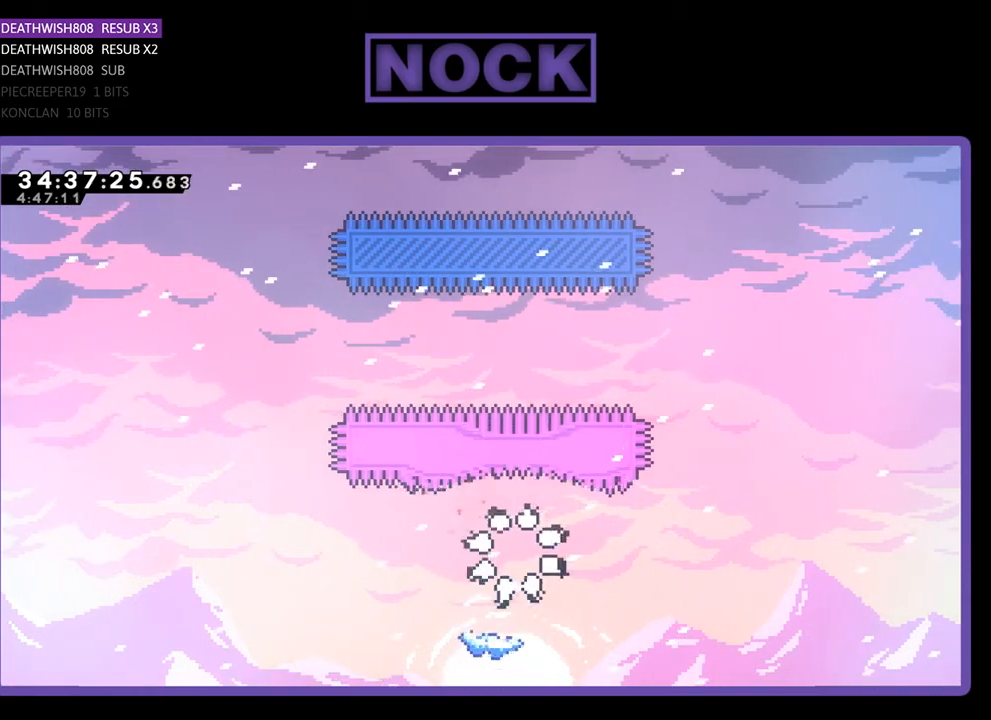
{"buttons": [], "events": []}
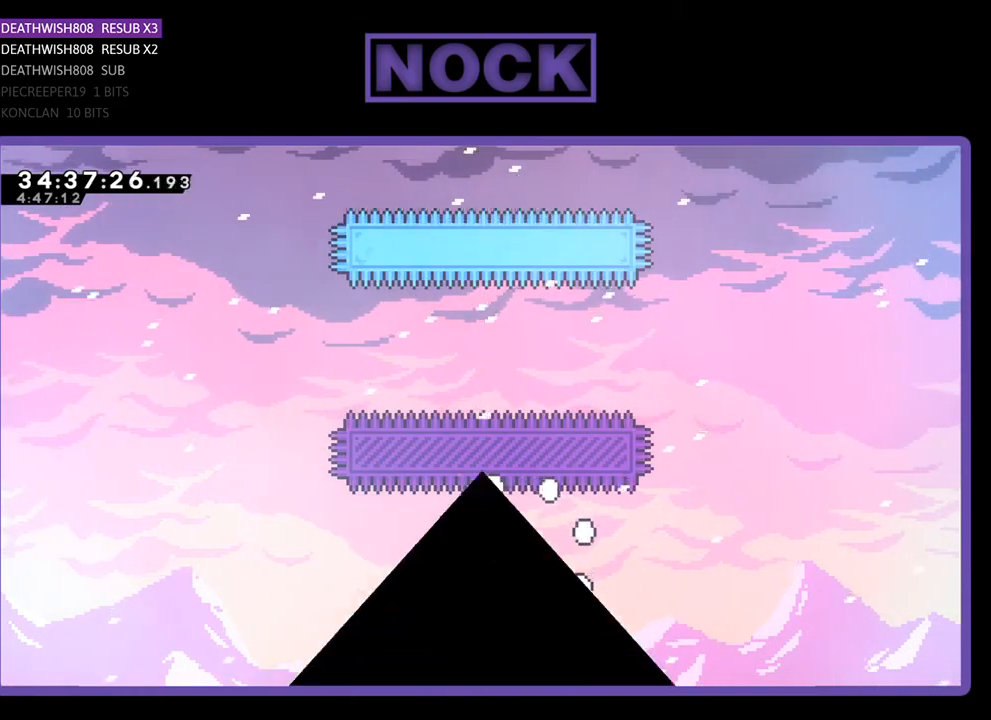
{"buttons": [], "events": []}
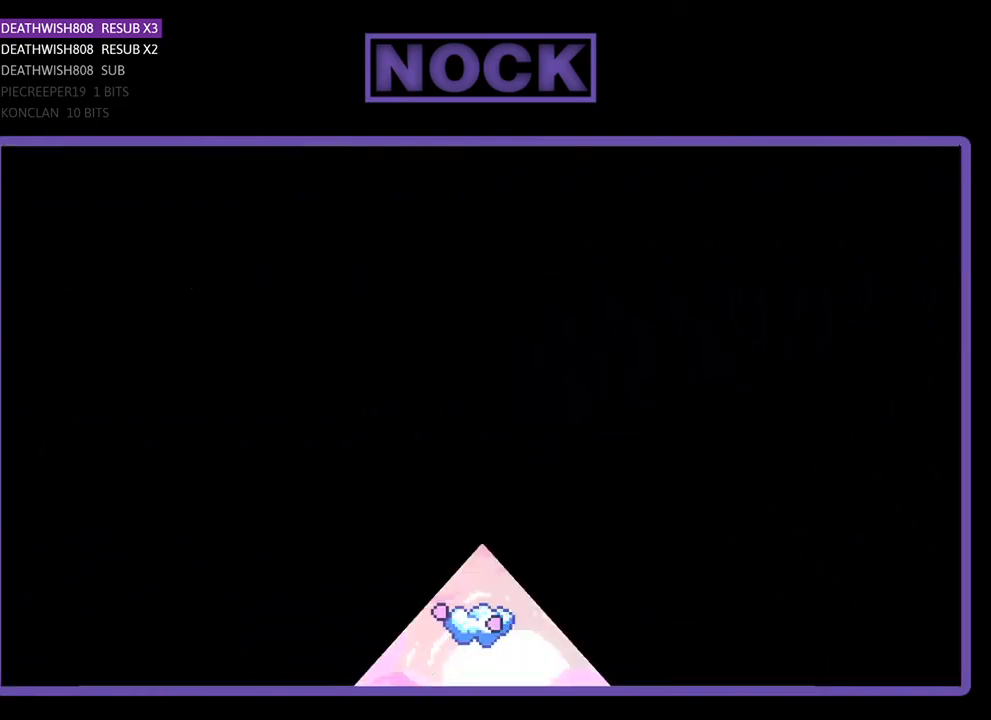
{"buttons": [], "events": []}
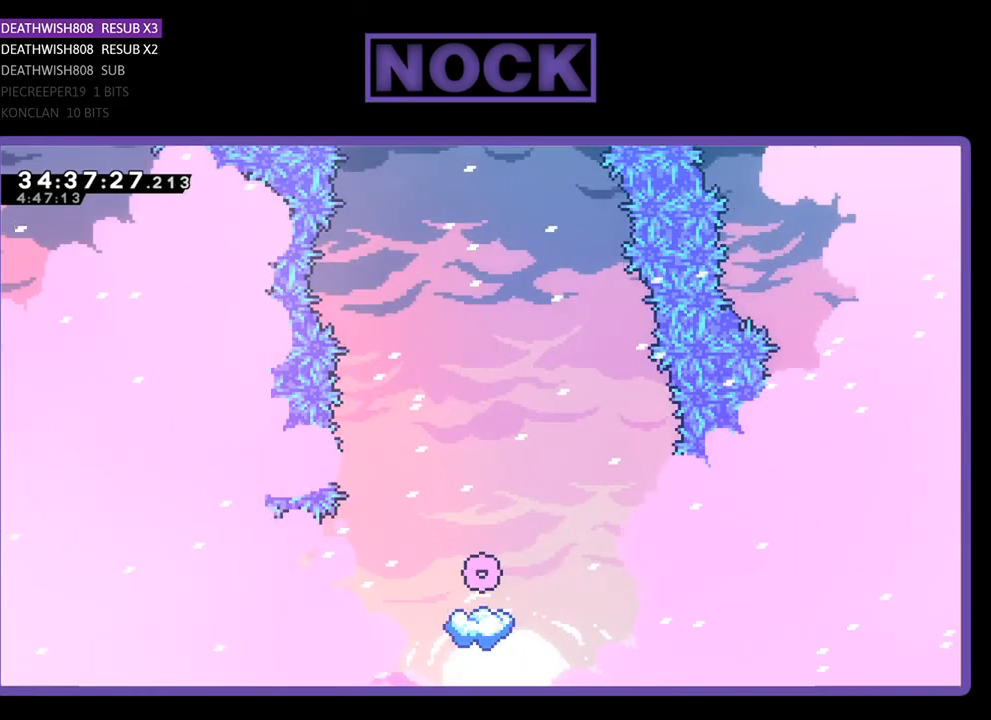
{"buttons": ["R2"], "events": [[67, "R2", "down"]]}
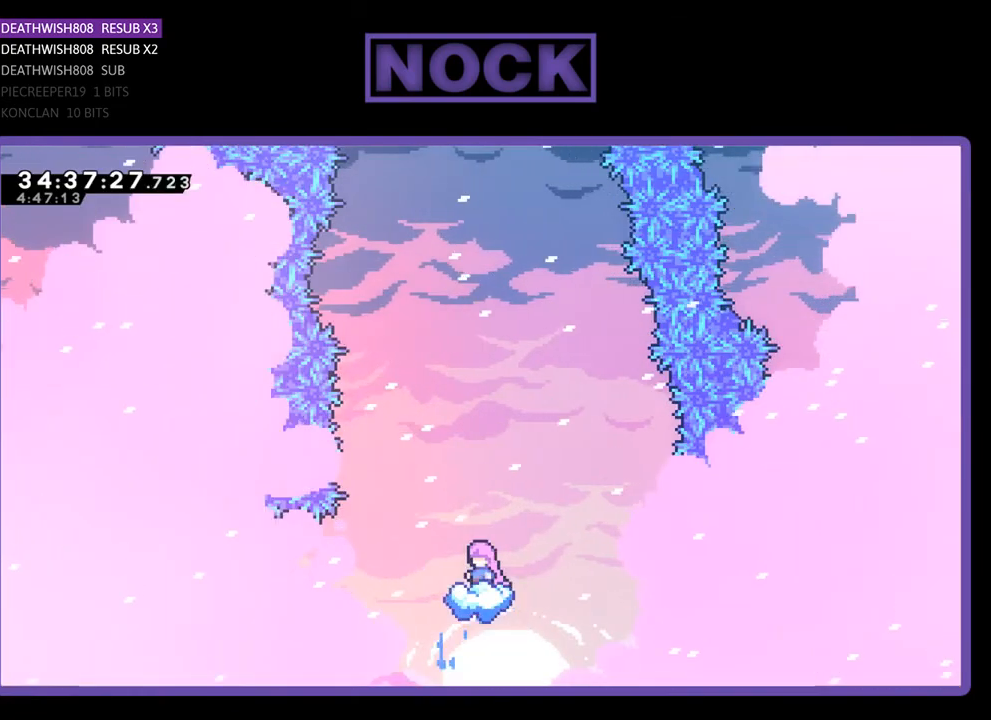
{"buttons": ["CIRCLE", "R2", "DPAD_UP"], "events": [[33, "CROSS", "down"], [100, "DPAD_UP", "down"], [367, "CROSS", "up"], [500, "CIRCLE", "down"]]}
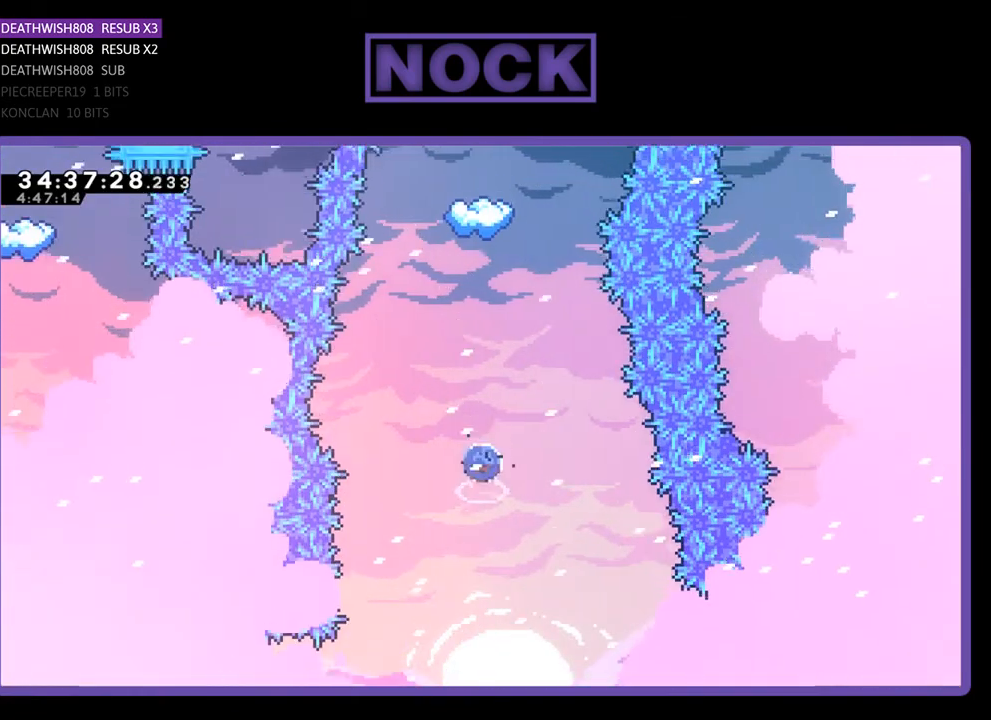
{"buttons": ["CIRCLE", "R2", "DPAD_UP"], "events": [[100, "CIRCLE", "up"], [167, "CIRCLE", "down"], [333, "CIRCLE", "up"], [433, "CIRCLE", "down"]]}